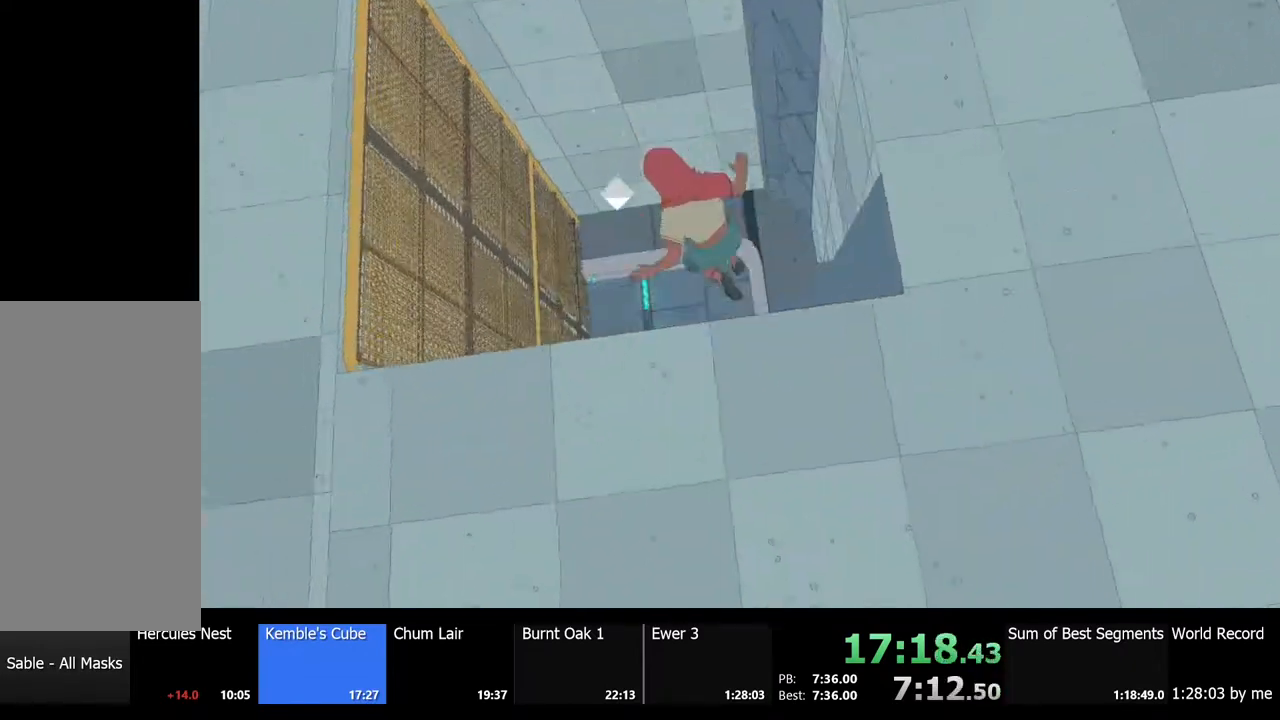
Gameplay with keyboard and mouse; each line is a JSON object with the keys and mouse buttons held at the frame after it. "events" lists presses ("down") and releases ("up") of "a", "ctrl", "d", "e", "f", "q", "r", "s", "shift", "space", "tab", "w", "mouse_left", "mouse_wheel", "mouse_right", "mouse_mb4" and "mouse_mb5" between this image and that frame as [ms after this image, input, new state], when the widget could be followed in between. "mouse_left", "mouse_wheel", "mouse_right", "mouse_mb4", "mouse_mb5" = the "left", "wheel", "right", "mb4", "mb5" buttons of the "mouse" list. No other keys are recorded. "wheel" means that the mouse wheel is clicked or scrolled. Mouse movement is not recorded.
{"keys": ["s"], "mouse": [], "events": [[133, "d", "down"], [367, "d", "up"], [433, "s", "down"]]}
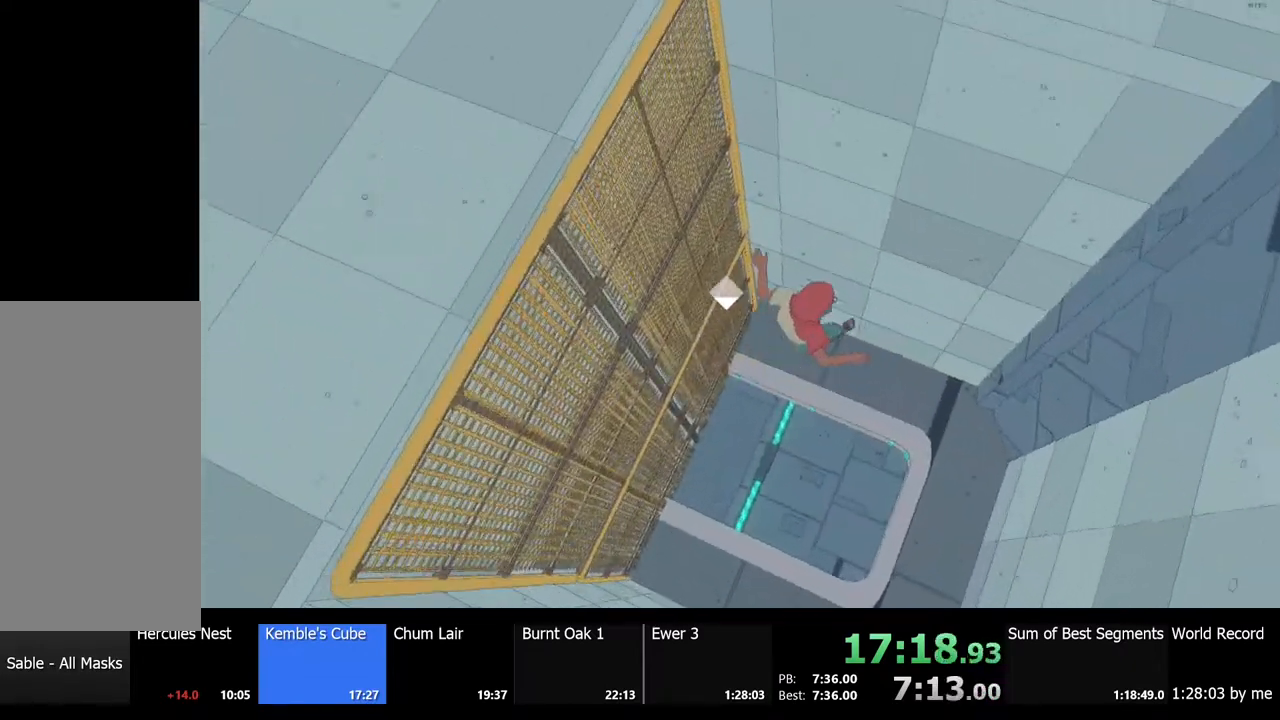
{"keys": ["d", "s"], "mouse": [], "events": [[500, "d", "down"]]}
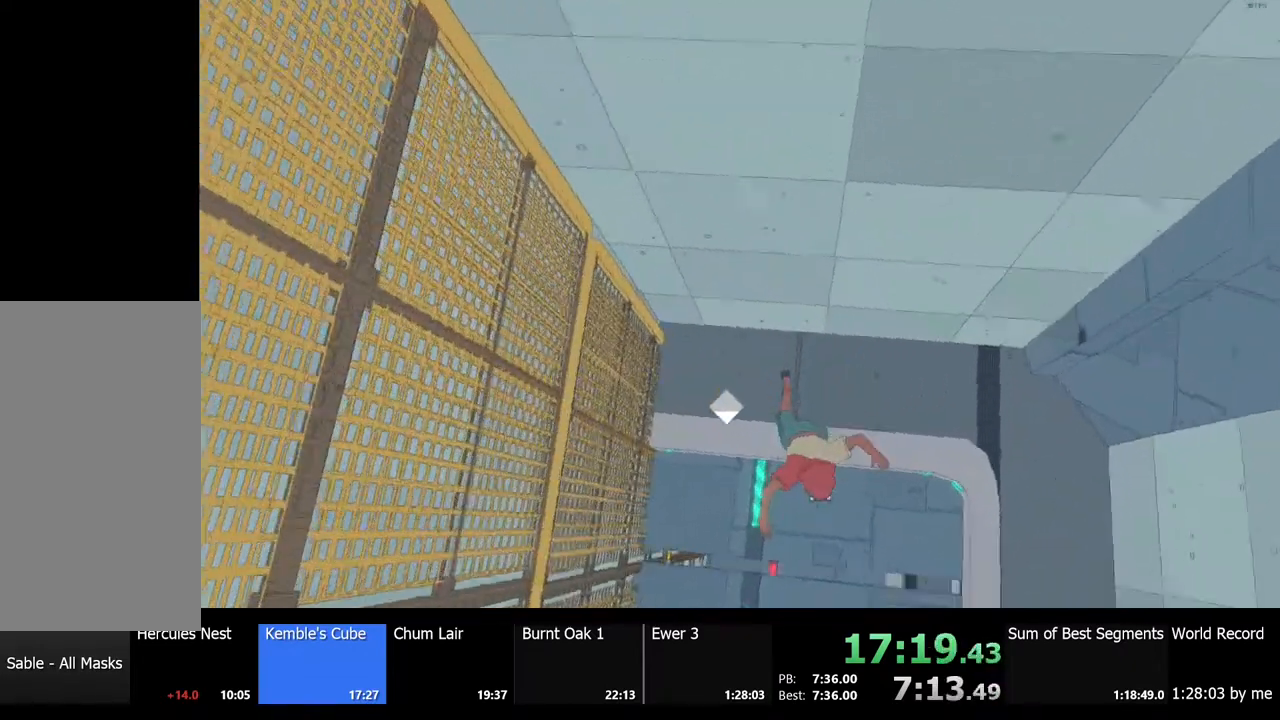
{"keys": ["w"], "mouse": [], "events": [[67, "s", "up"], [300, "w", "down"], [500, "d", "up"]]}
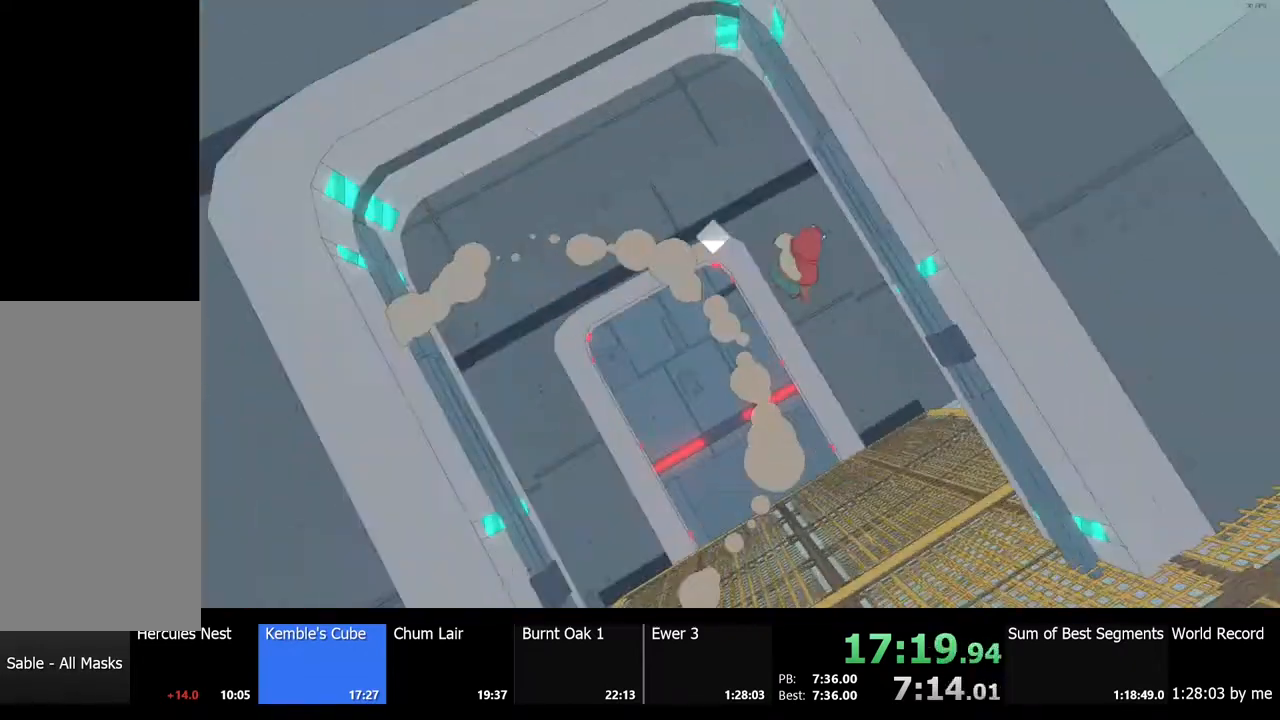
{"keys": ["a", "w"], "mouse": [], "events": [[300, "a", "down"]]}
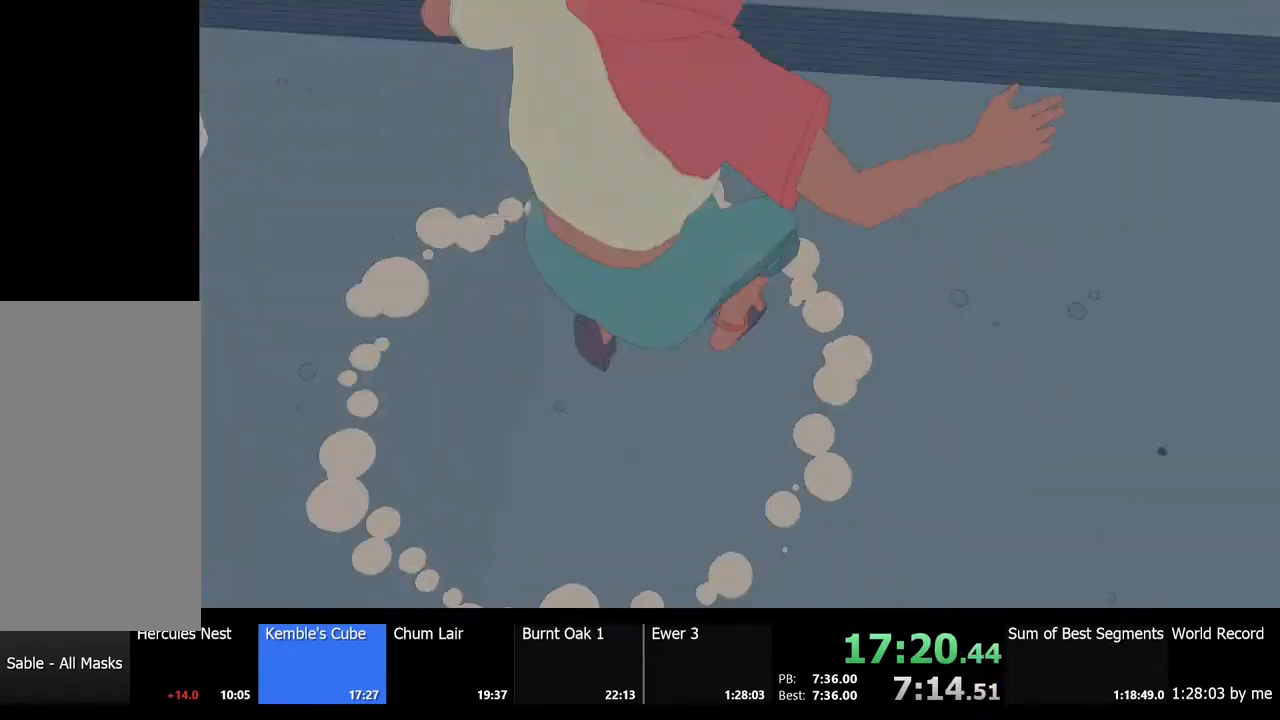
{"keys": ["shift", "w"], "mouse": [], "events": [[200, "a", "up"], [500, "shift", "down"]]}
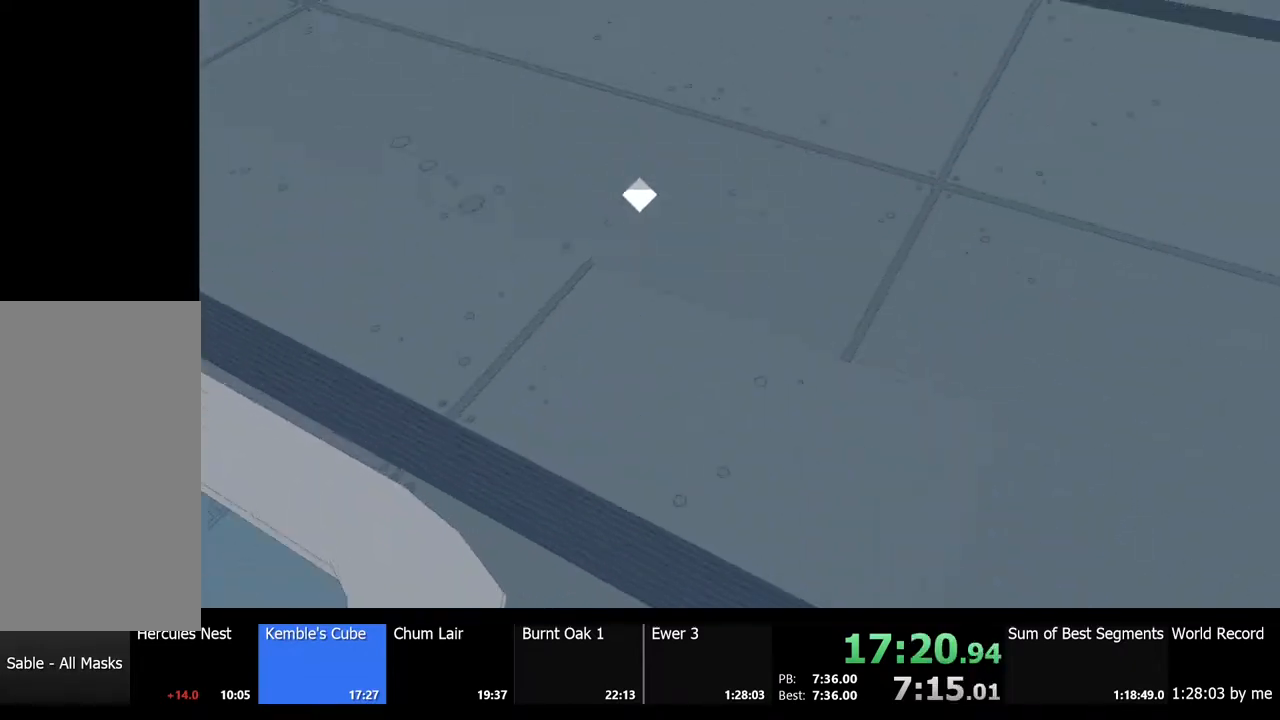
{"keys": ["shift", "w"], "mouse": [], "events": []}
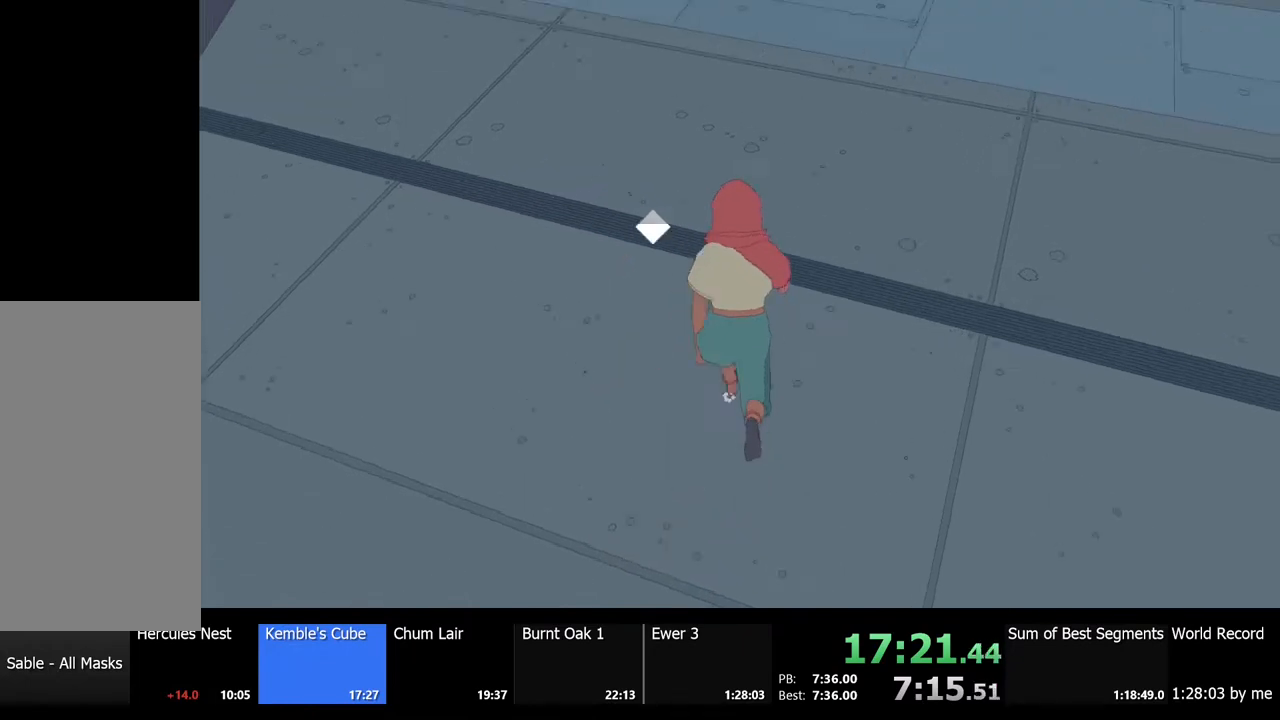
{"keys": ["a", "shift", "w"], "mouse": [], "events": [[500, "a", "down"]]}
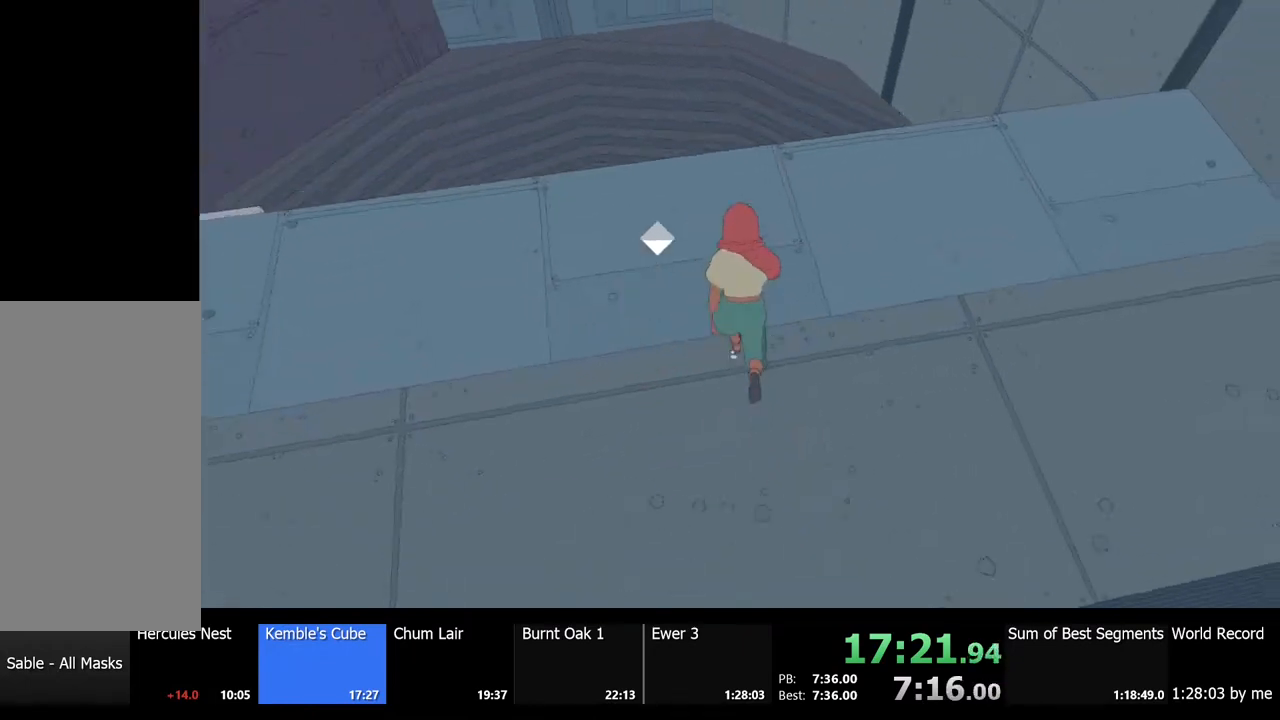
{"keys": ["d"], "mouse": [], "events": [[433, "a", "up"], [433, "w", "up"], [467, "shift", "up"], [500, "d", "down"]]}
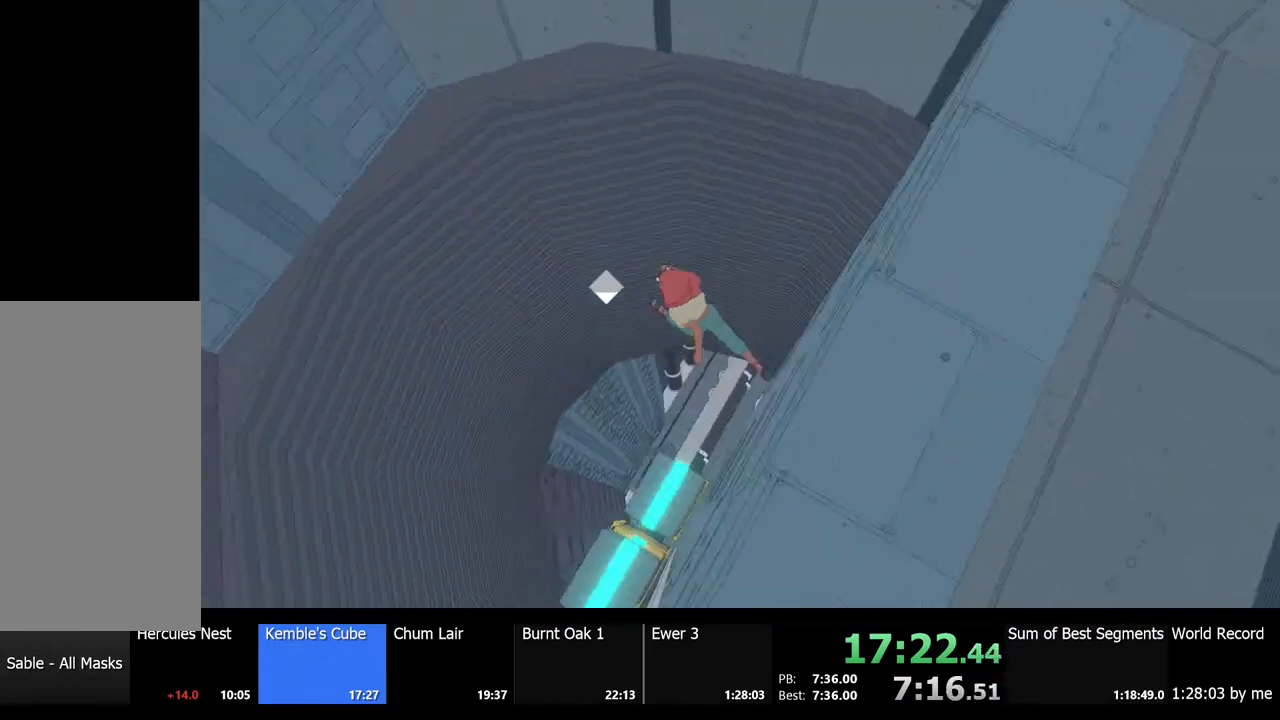
{"keys": ["w"], "mouse": [], "events": [[233, "w", "down"], [433, "d", "up"]]}
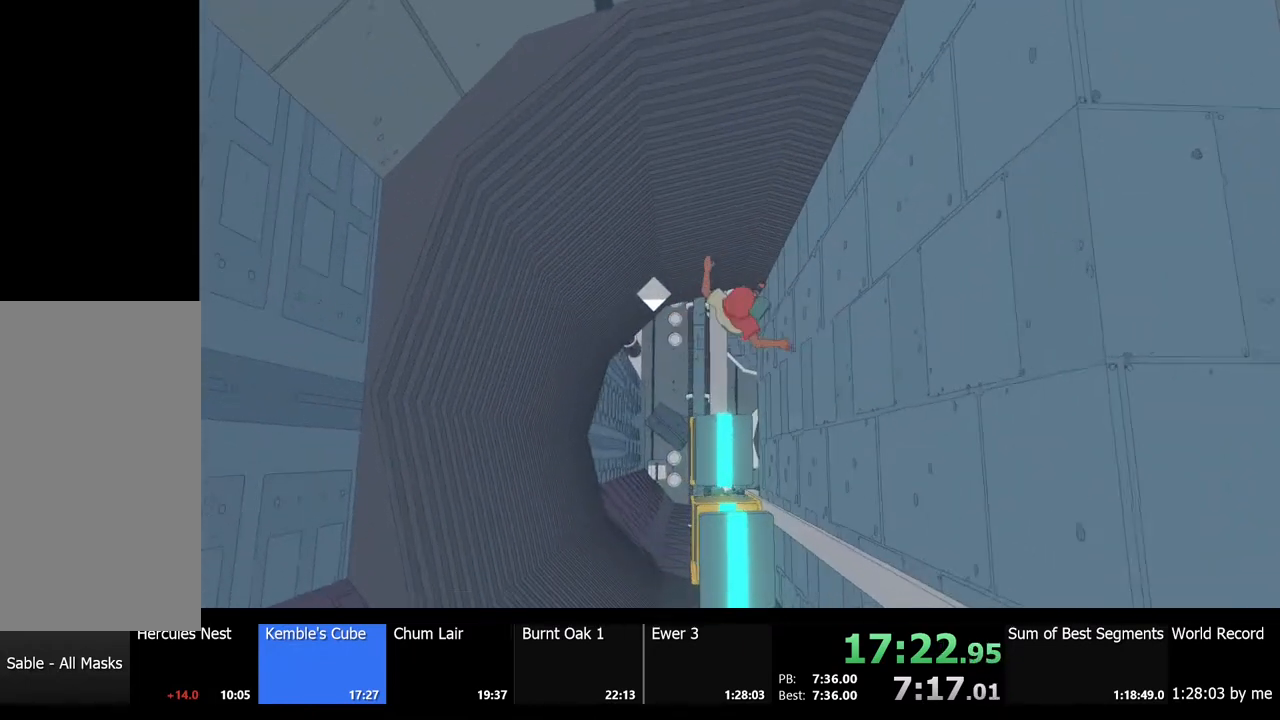
{"keys": [], "mouse": [], "events": [[33, "w", "up"], [100, "w", "down"], [133, "a", "down"], [200, "a", "up"], [233, "w", "up"]]}
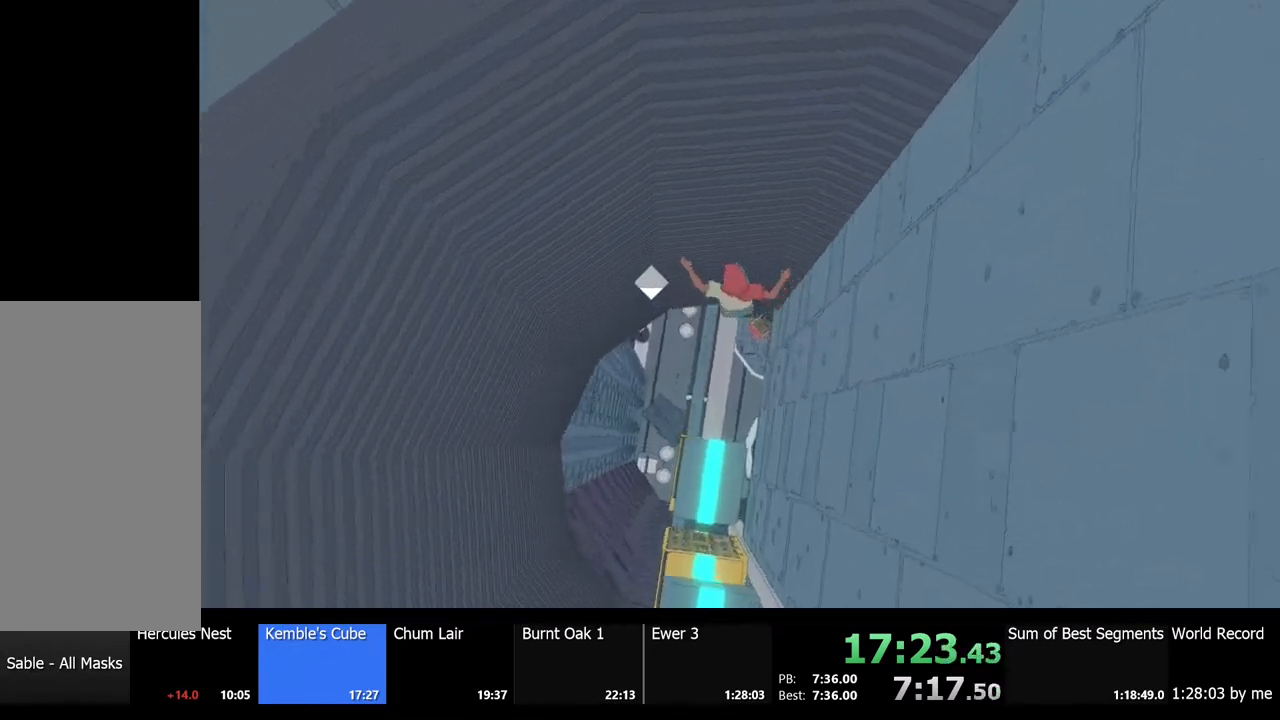
{"keys": [], "mouse": [], "events": [[300, "d", "down"], [367, "d", "up"]]}
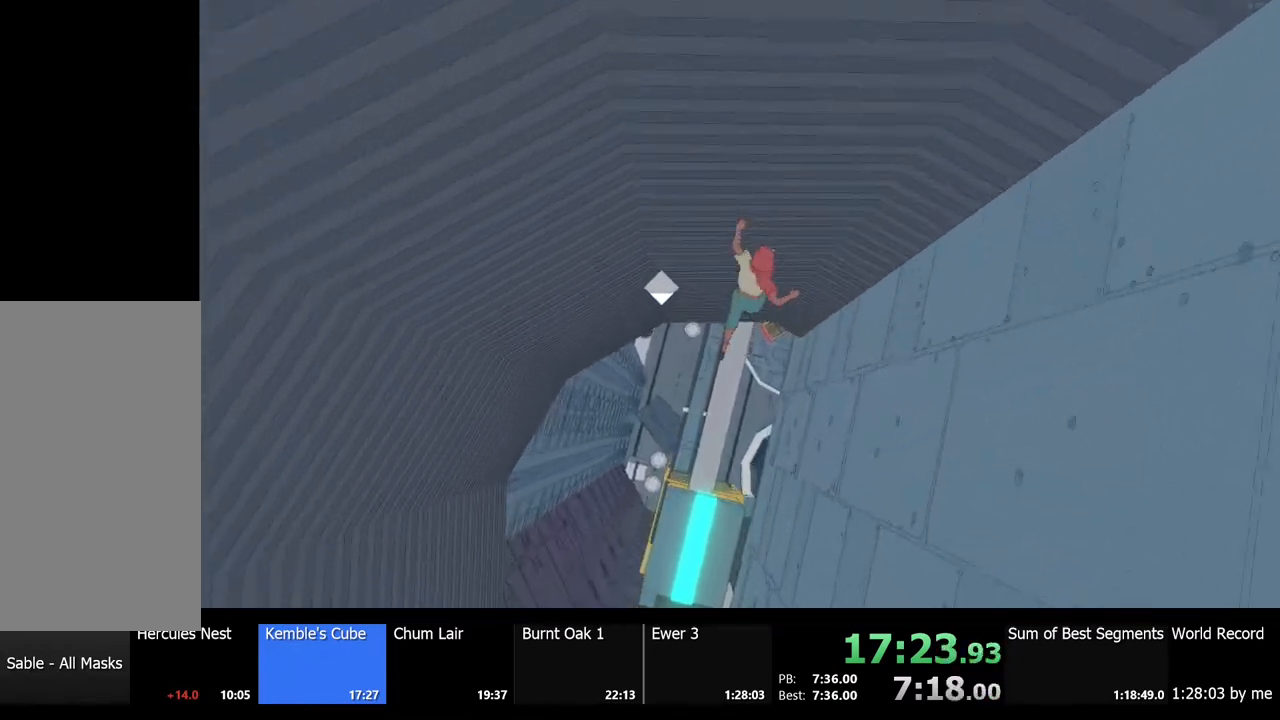
{"keys": ["space"], "mouse": [], "events": [[100, "a", "down"], [167, "a", "up"], [500, "space", "down"]]}
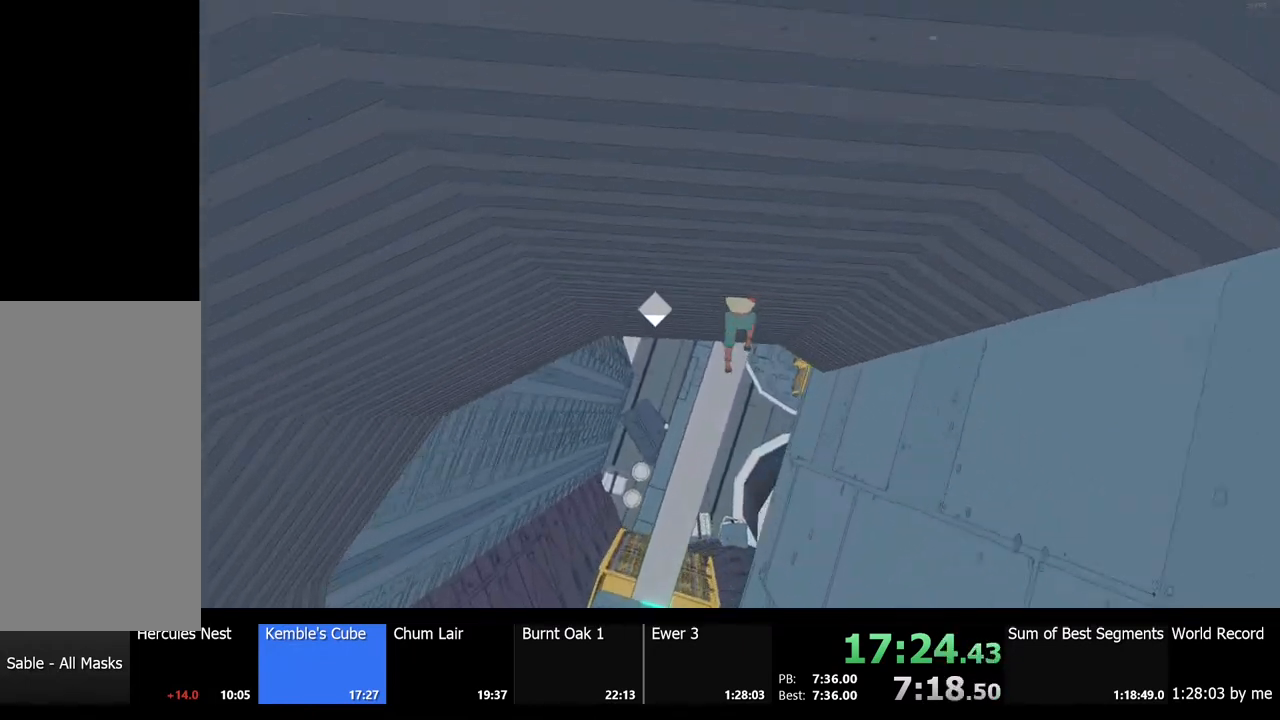
{"keys": ["w"], "mouse": [], "events": [[267, "space", "up"], [333, "w", "down"], [433, "a", "down"], [500, "a", "up"]]}
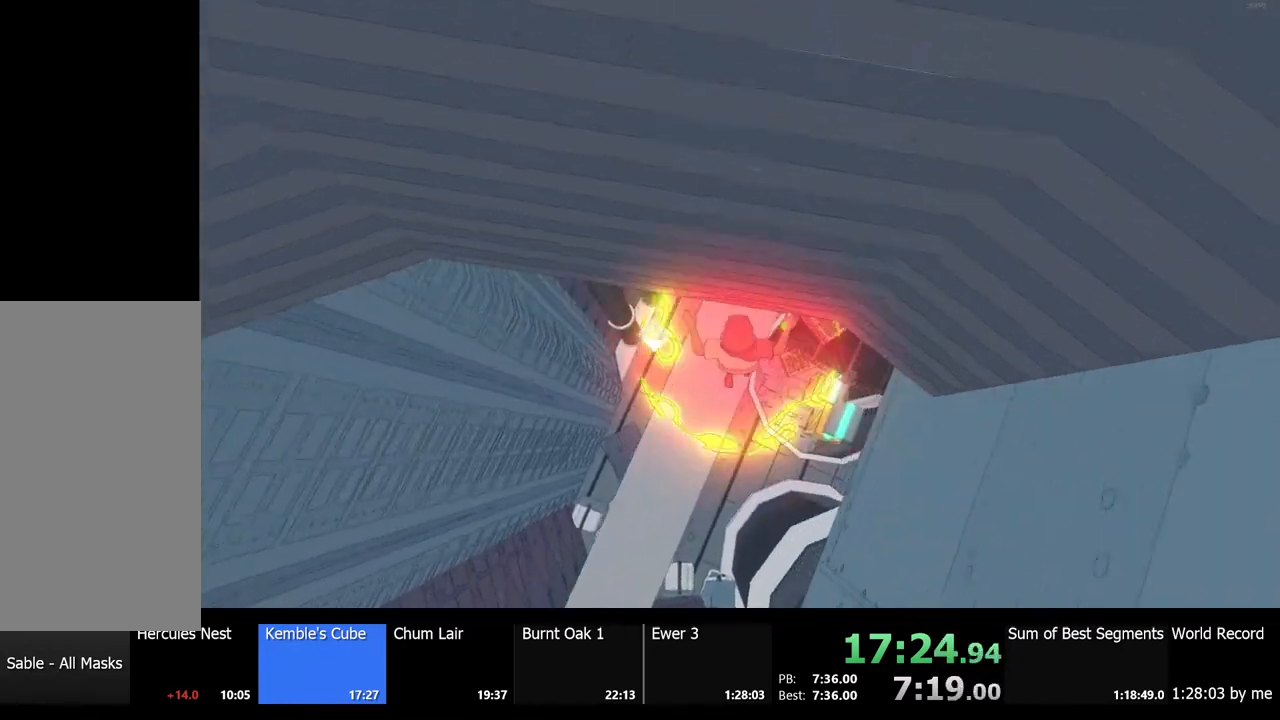
{"keys": ["w"], "mouse": [], "events": [[133, "w", "up"], [467, "w", "down"]]}
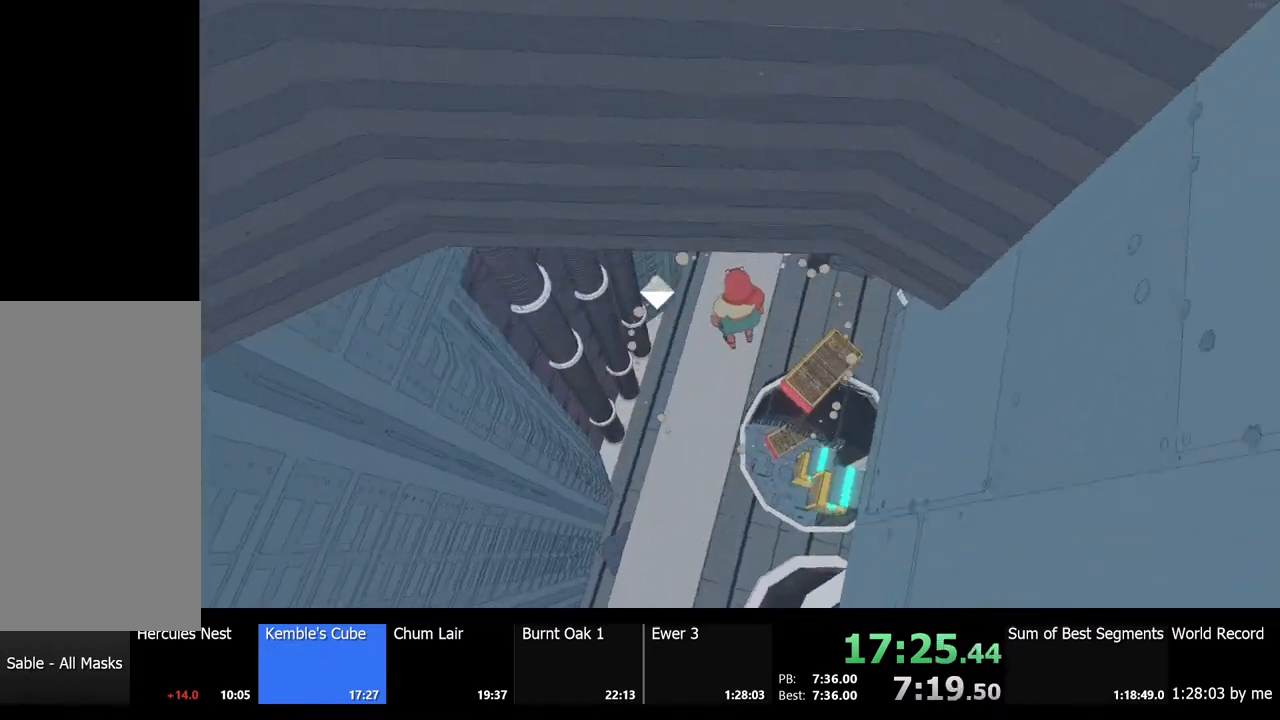
{"keys": ["shift", "space", "w"], "mouse": [], "events": [[67, "shift", "down"], [367, "space", "down"]]}
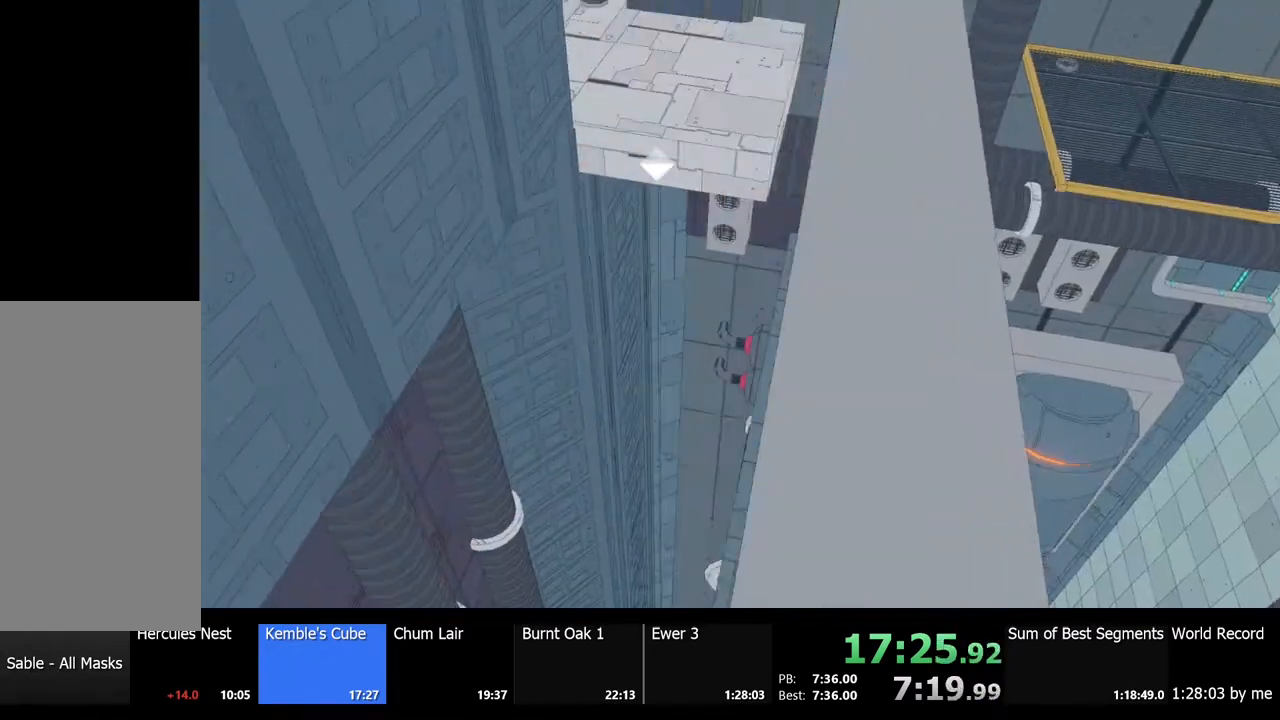
{"keys": ["shift", "w"], "mouse": [], "events": [[233, "space", "up"]]}
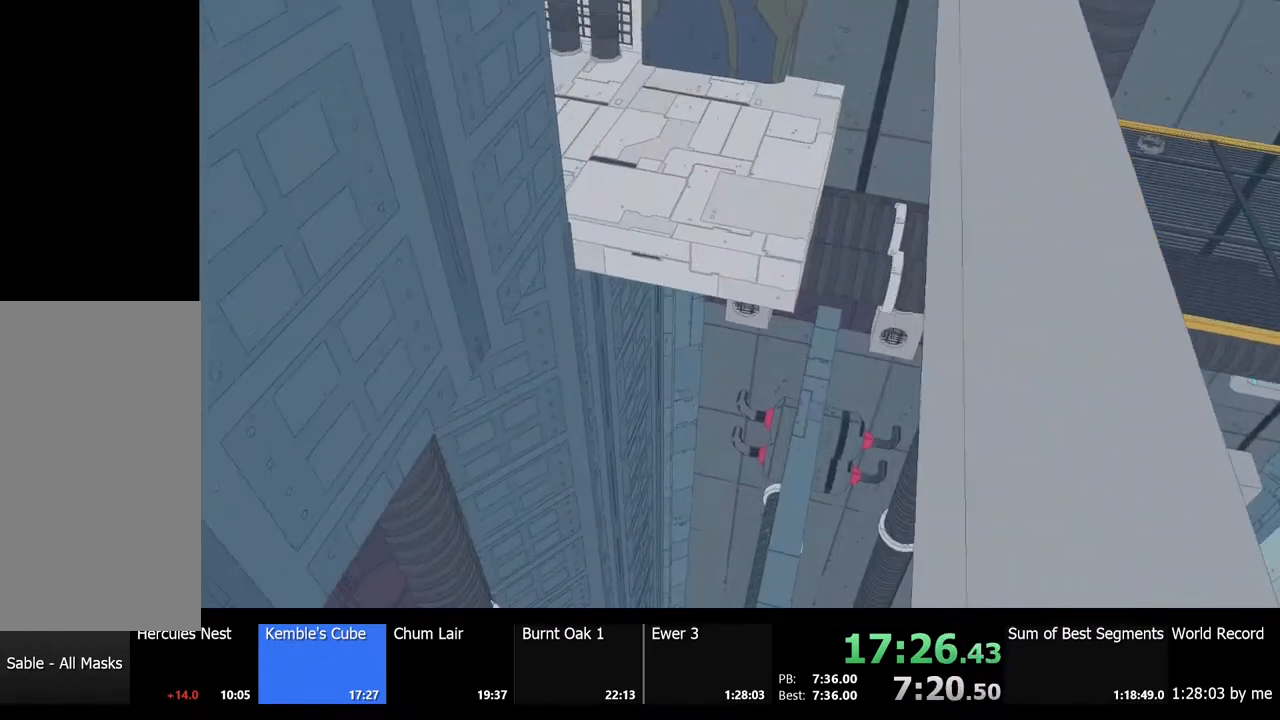
{"keys": ["shift", "space", "w"], "mouse": [], "events": [[467, "space", "down"]]}
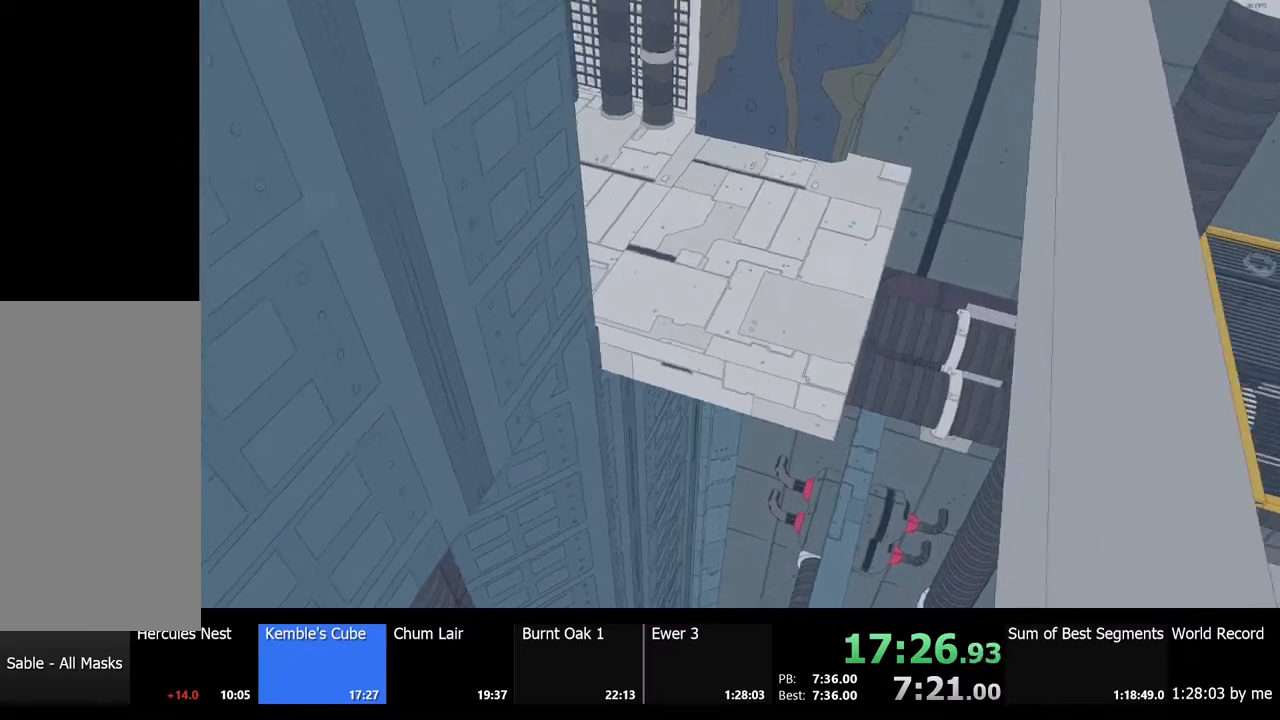
{"keys": ["shift", "space", "w"], "mouse": [], "events": []}
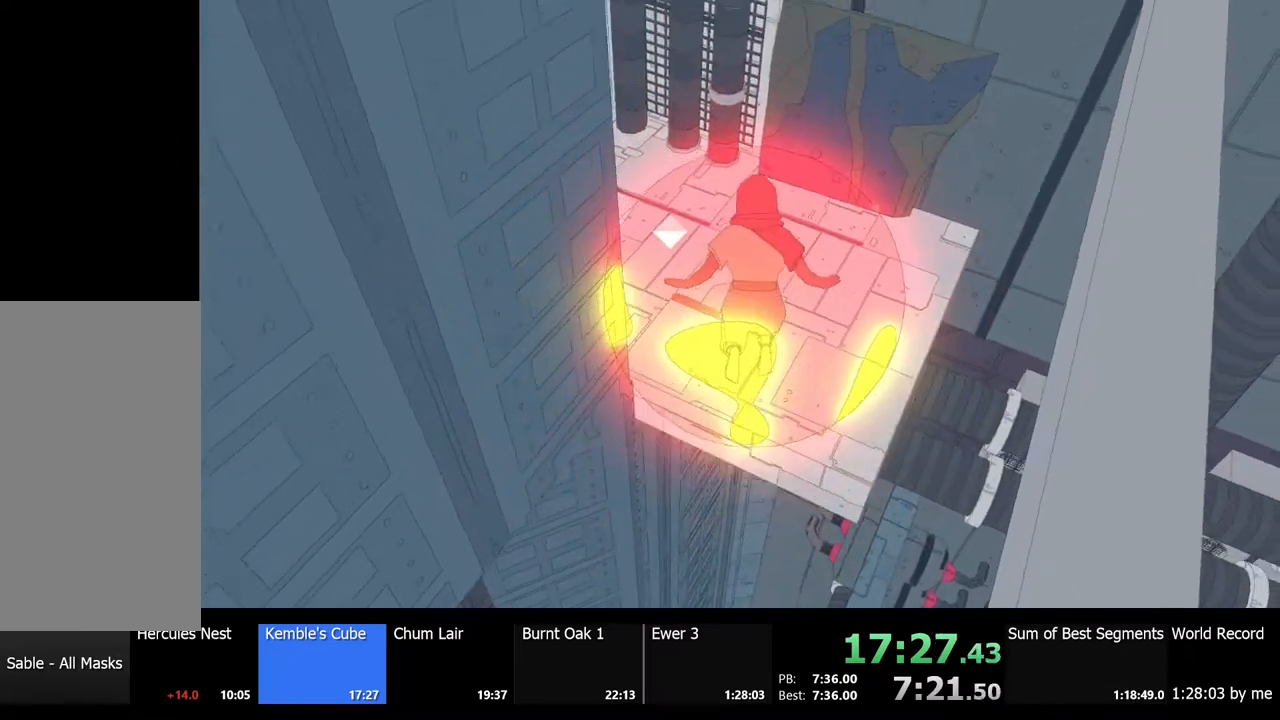
{"keys": ["w"], "mouse": [], "events": [[333, "space", "up"], [467, "shift", "up"]]}
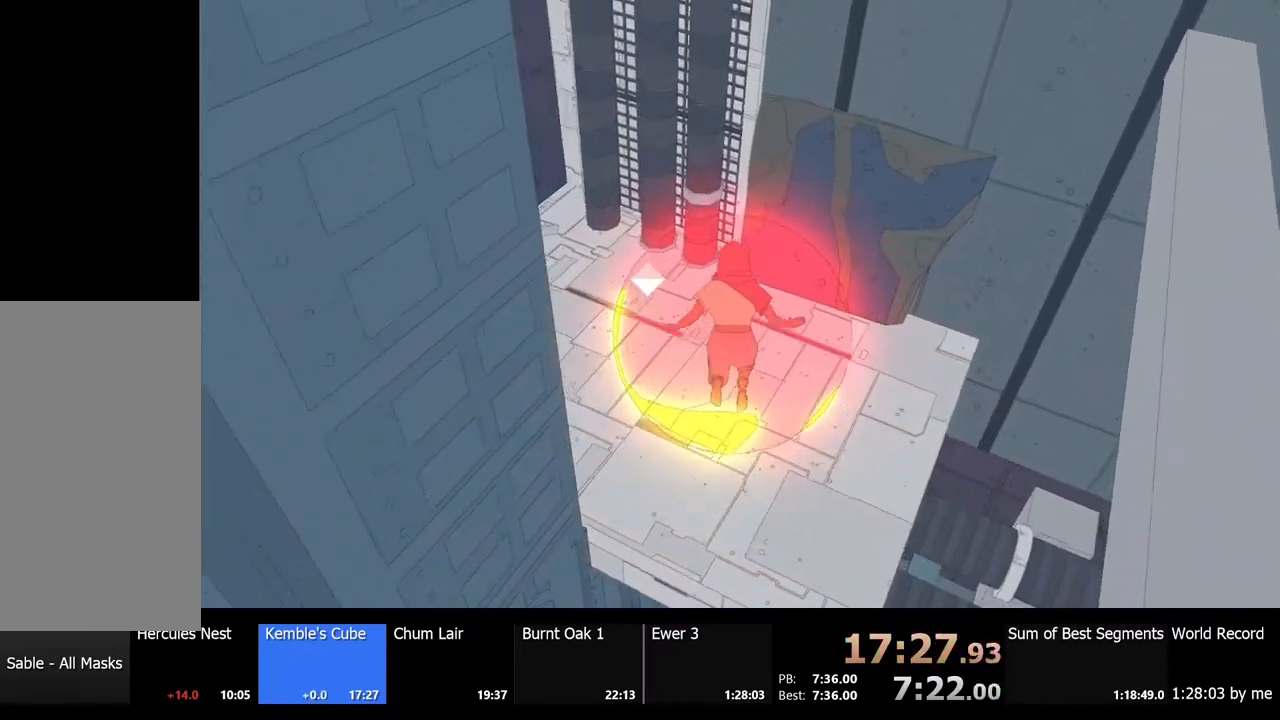
{"keys": ["w"], "mouse": [], "events": []}
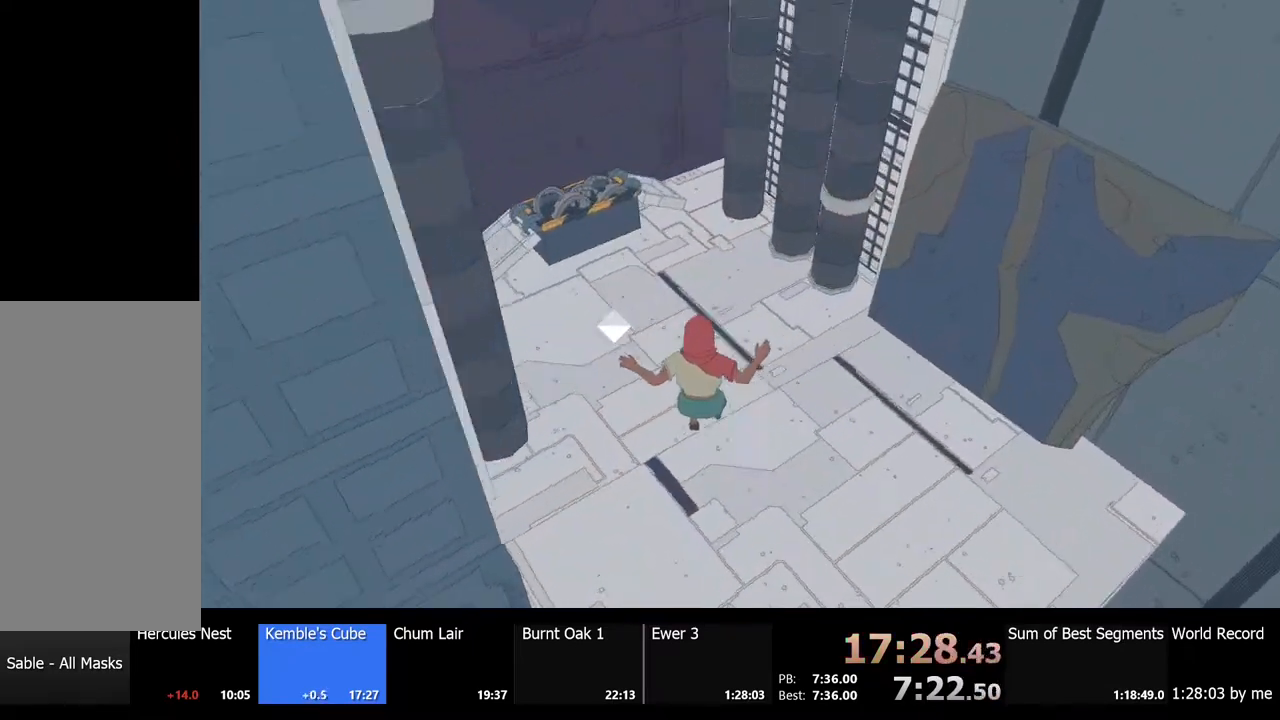
{"keys": ["shift", "w"], "mouse": [], "events": [[500, "shift", "down"]]}
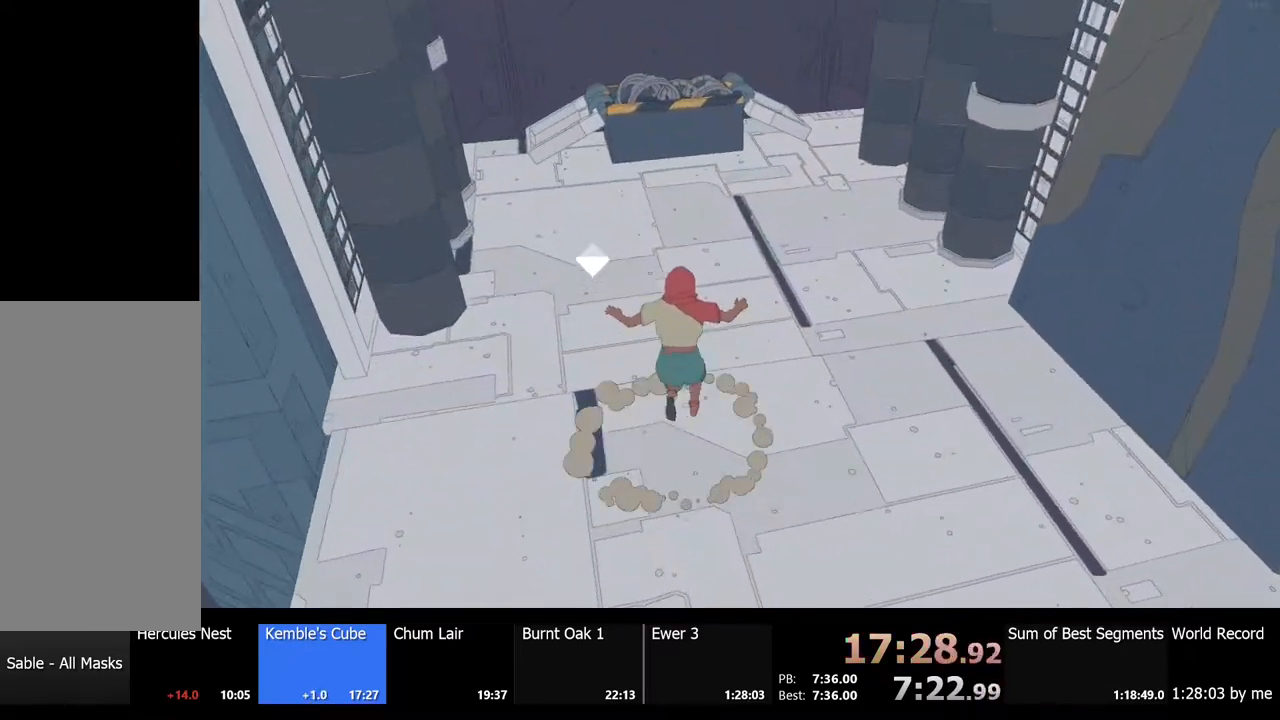
{"keys": ["e"], "mouse": [], "events": [[433, "e", "down"], [433, "shift", "up"], [500, "w", "up"]]}
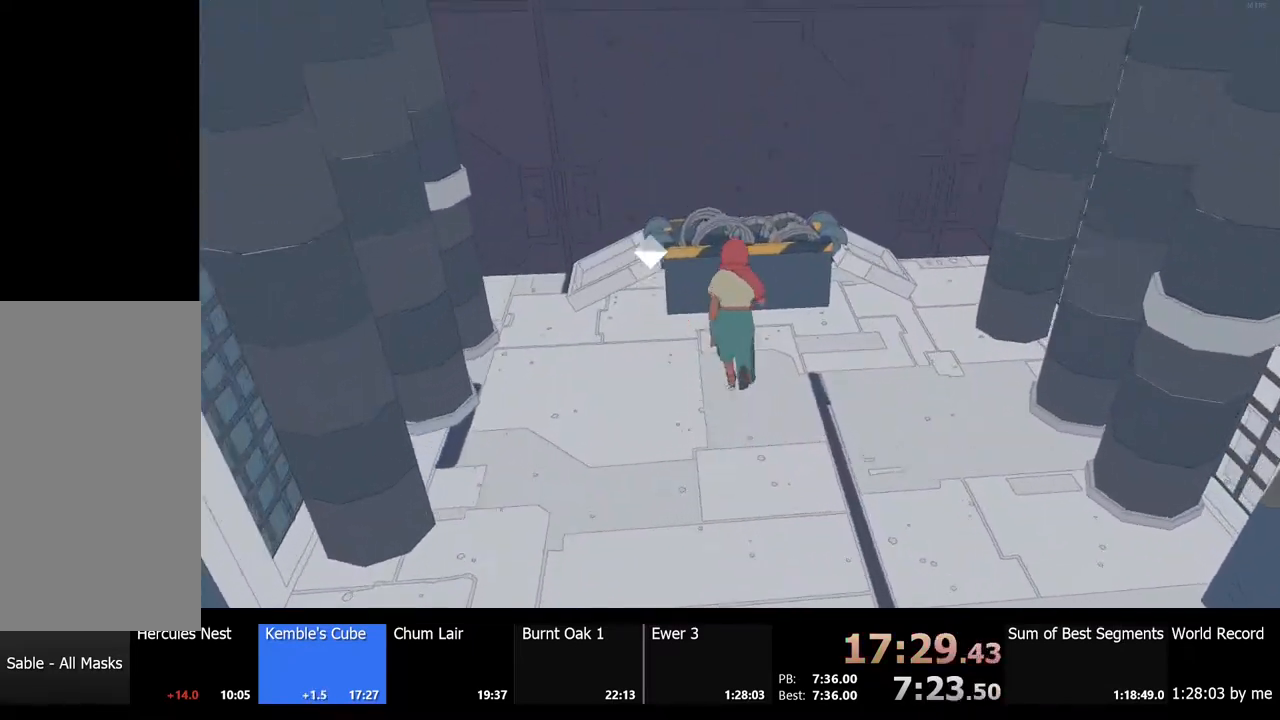
{"keys": ["e"], "mouse": [], "events": [[33, "e", "up"], [500, "e", "down"]]}
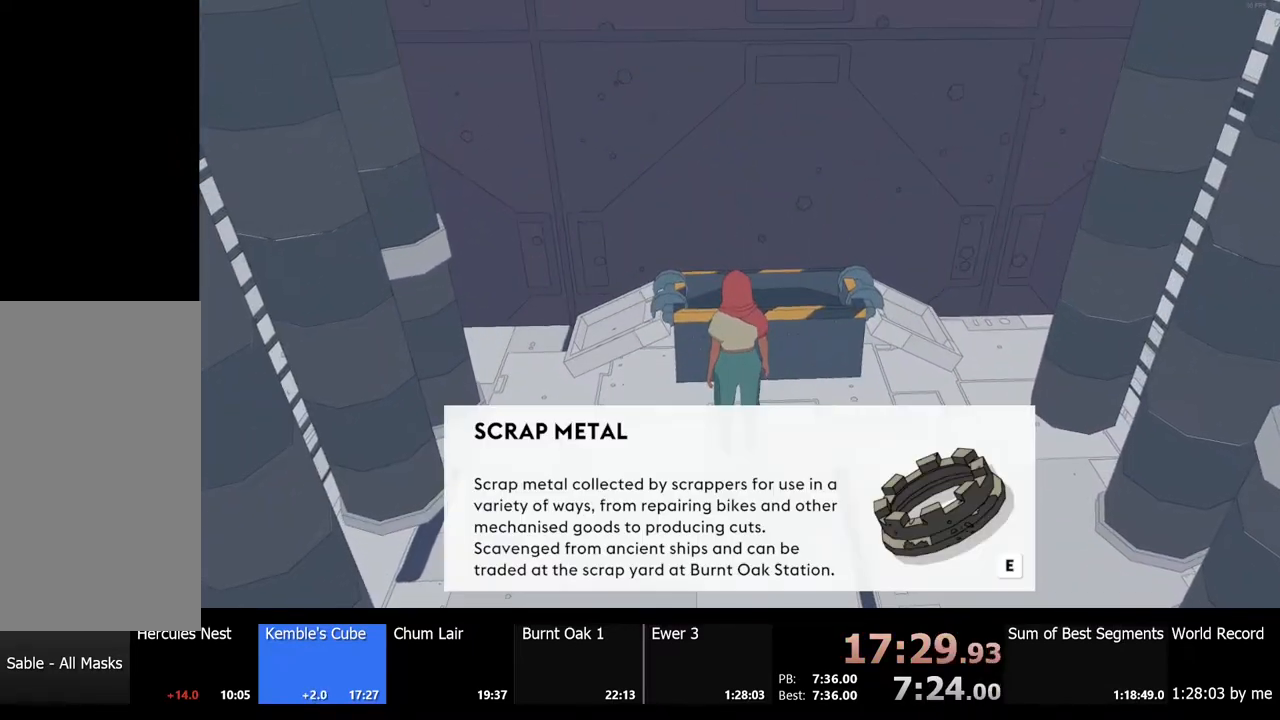
{"keys": ["s"], "mouse": [], "events": [[33, "e", "up"], [267, "s", "down"]]}
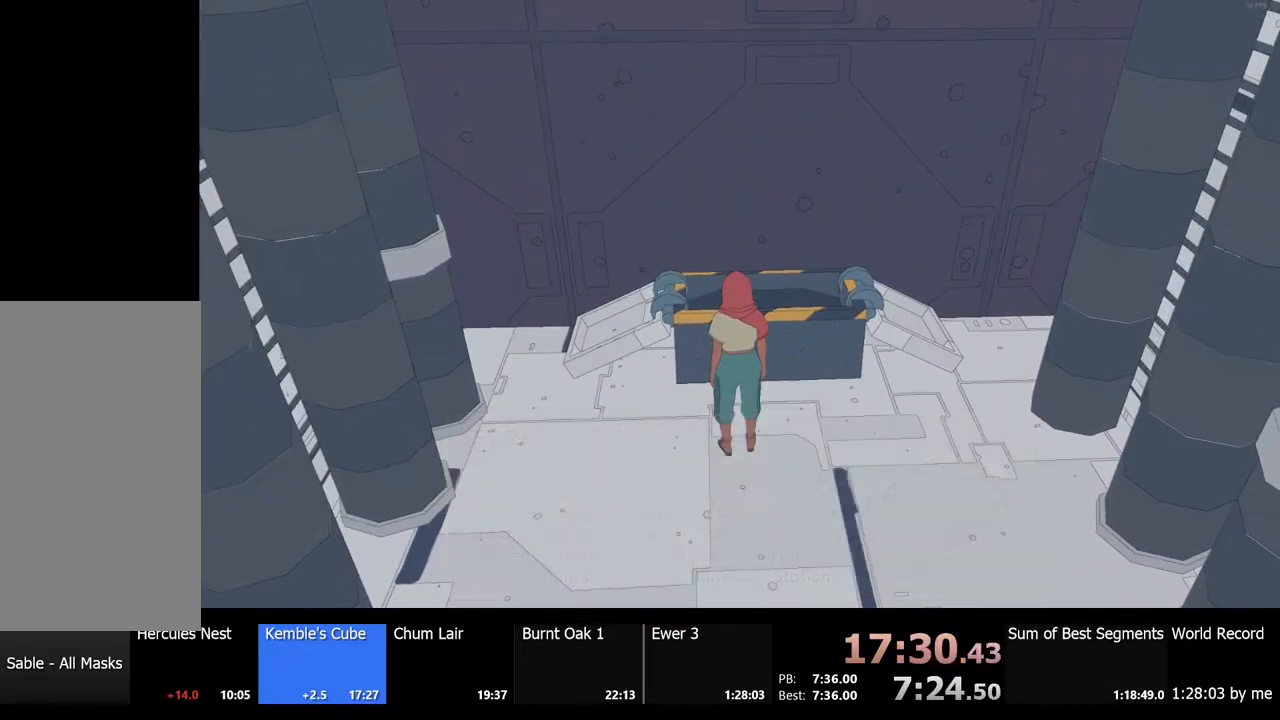
{"keys": ["s", "shift"], "mouse": [], "events": [[233, "shift", "down"]]}
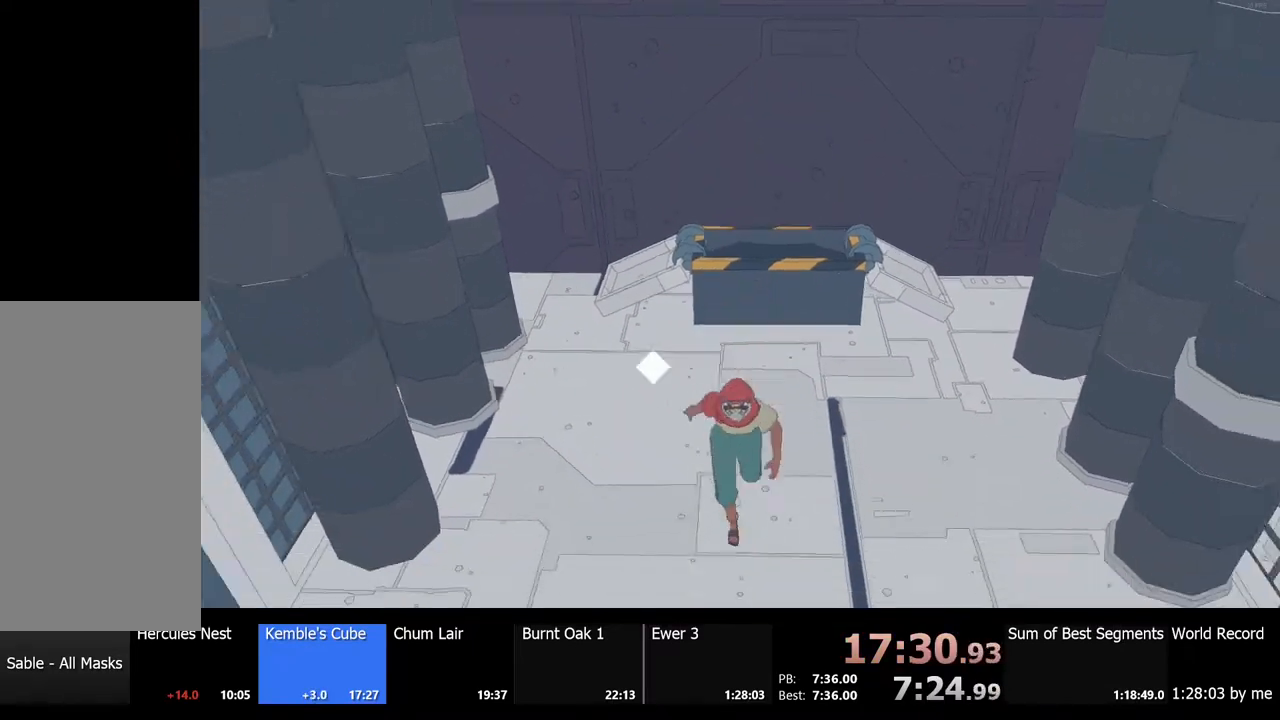
{"keys": ["s", "shift"], "mouse": [], "events": []}
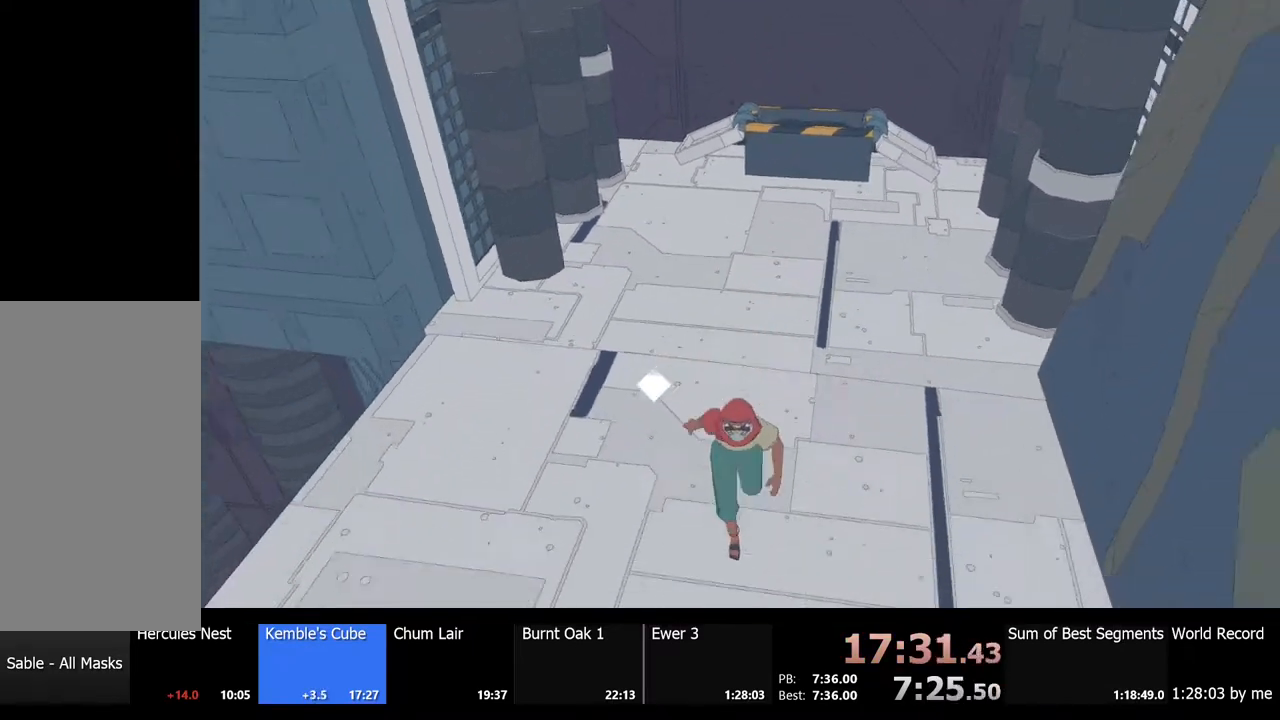
{"keys": ["s", "shift"], "mouse": [], "events": [[100, "space", "down"], [500, "space", "up"]]}
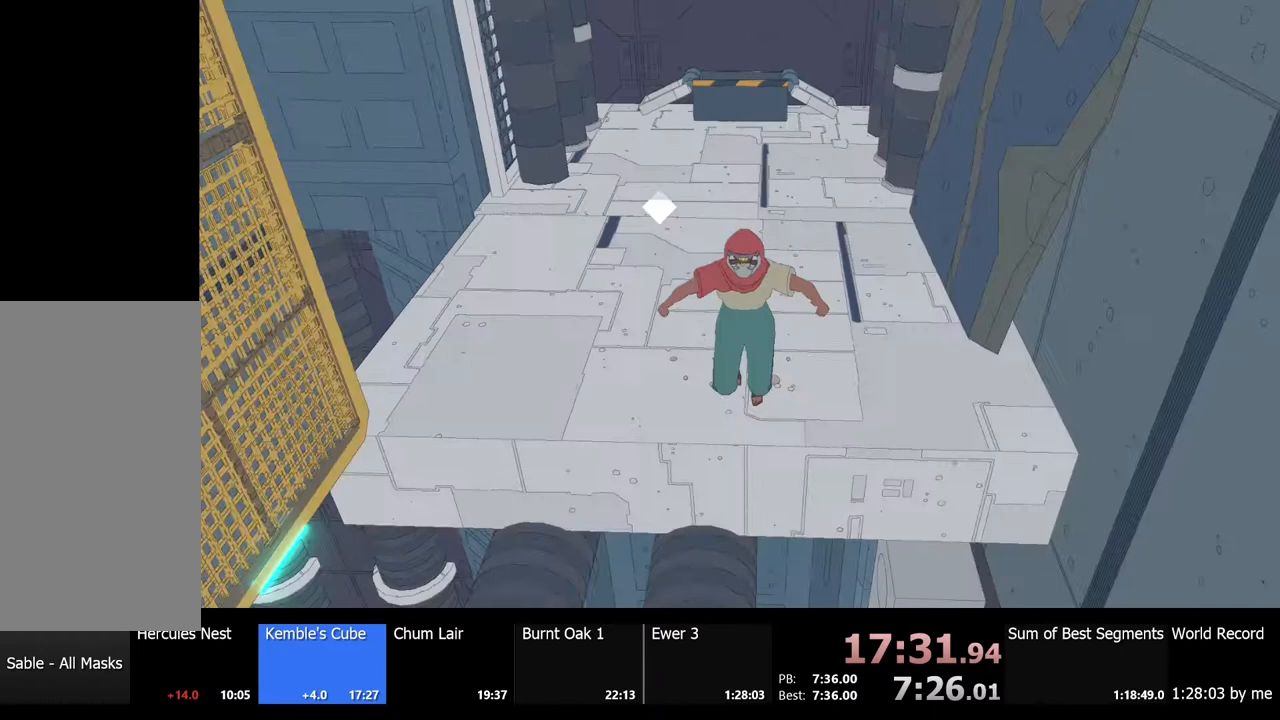
{"keys": ["s", "shift", "space"], "mouse": [], "events": [[133, "space", "down"]]}